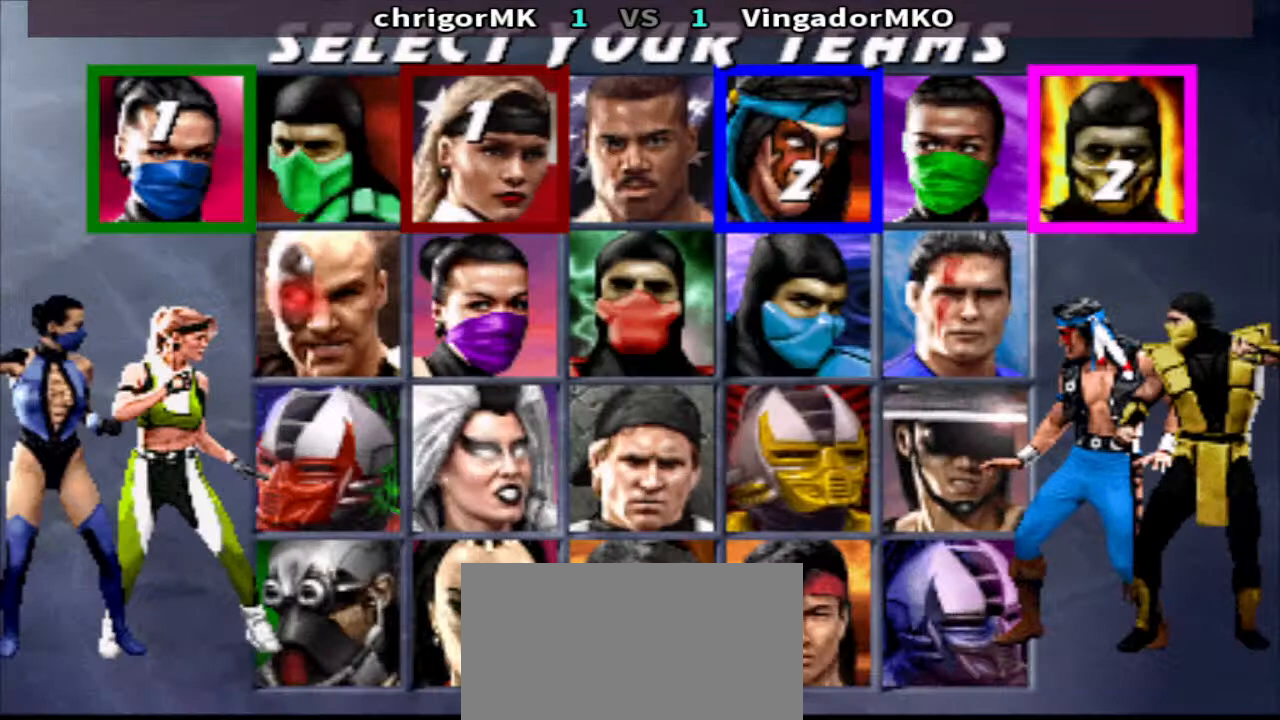
Gameplay with a controller (arcade stick); each line is a JSON object with the inputs held at the frame after it. "events" lists button and stick changes between this image and that frame as [ms after this image, input, new state], when the widget could be followed in between. Not read: L3 R3.
{"buttons": ["DPAD_RIGHT"], "events": [[200, "DPAD_RIGHT", "down"]]}
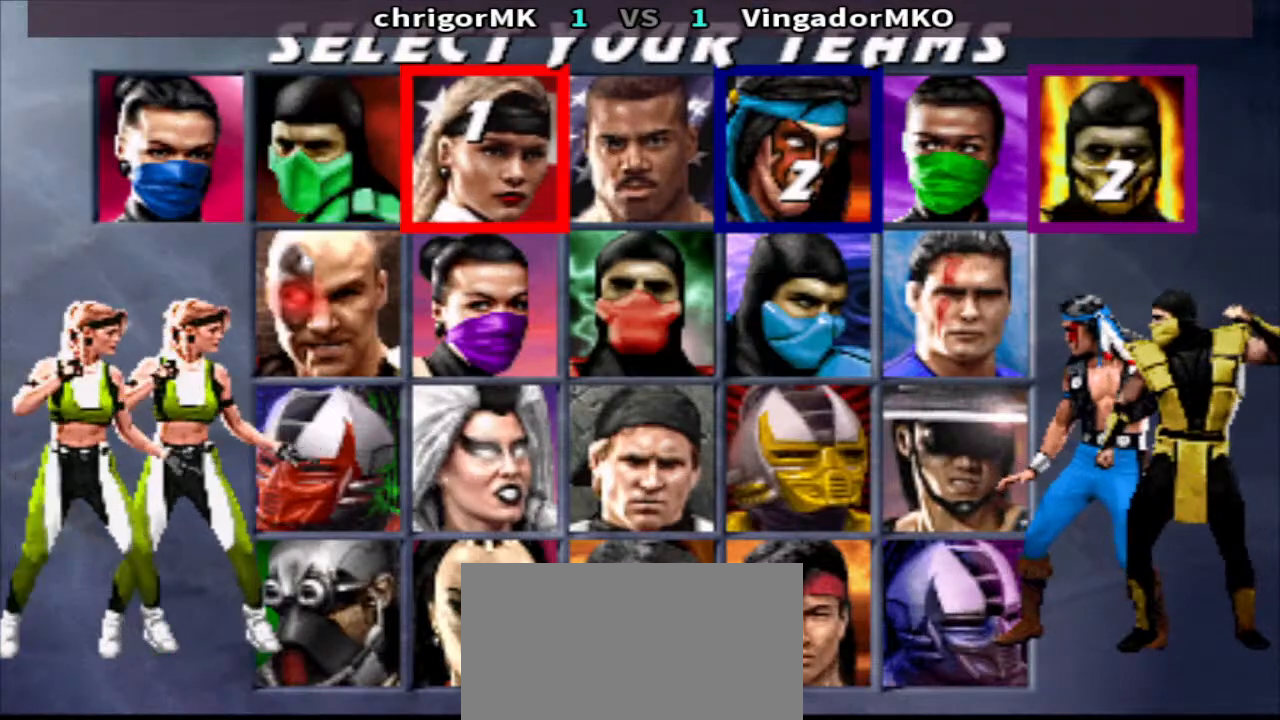
{"buttons": ["DPAD_DOWN"], "events": [[367, "DPAD_RIGHT", "up"], [467, "DPAD_DOWN", "down"]]}
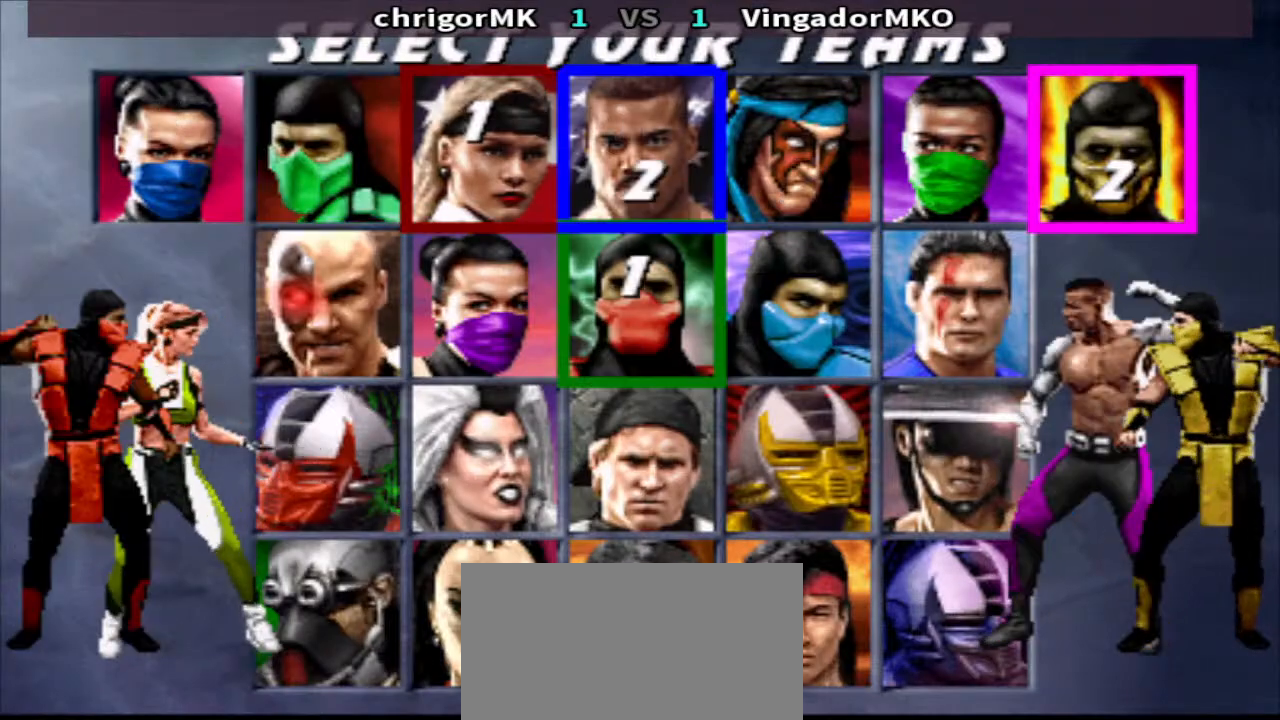
{"buttons": ["DPAD_RIGHT"], "events": [[300, "DPAD_DOWN", "up"], [400, "DPAD_RIGHT", "down"]]}
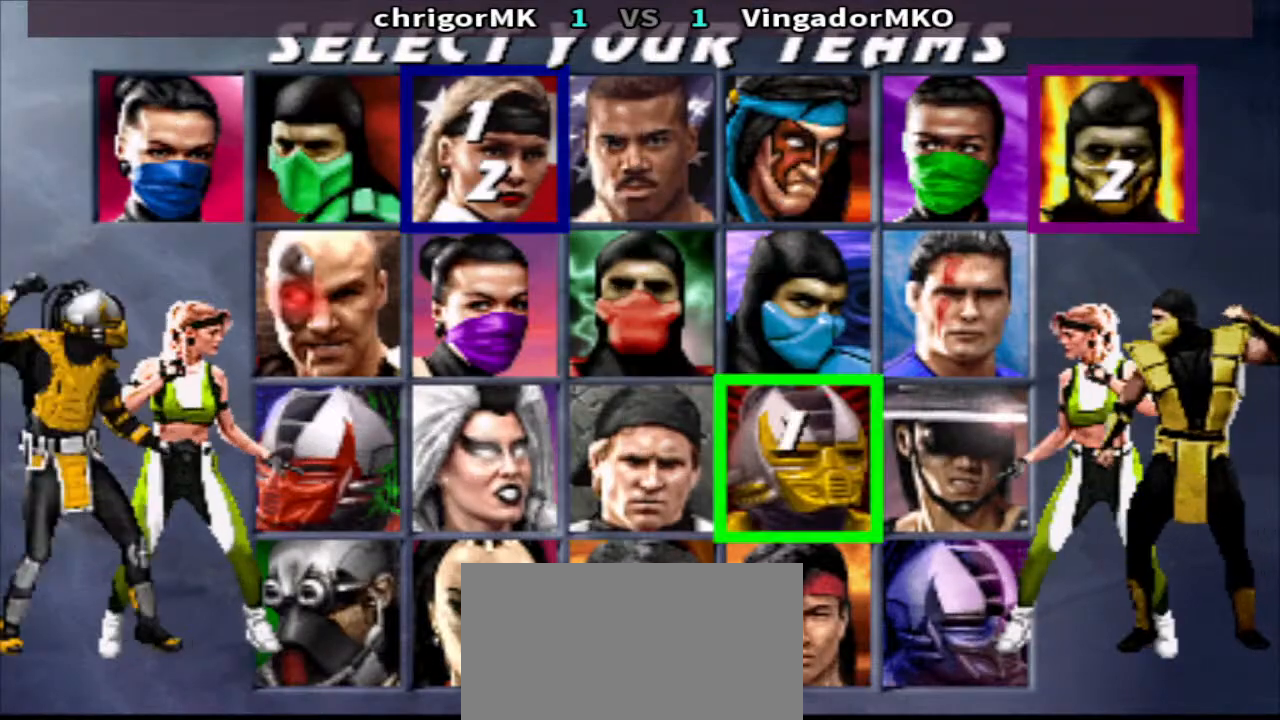
{"buttons": [], "events": [[33, "DPAD_RIGHT", "up"], [100, "DPAD_RIGHT", "down"], [233, "DPAD_RIGHT", "up"], [367, "DPAD_DOWN", "down"], [500, "DPAD_DOWN", "up"]]}
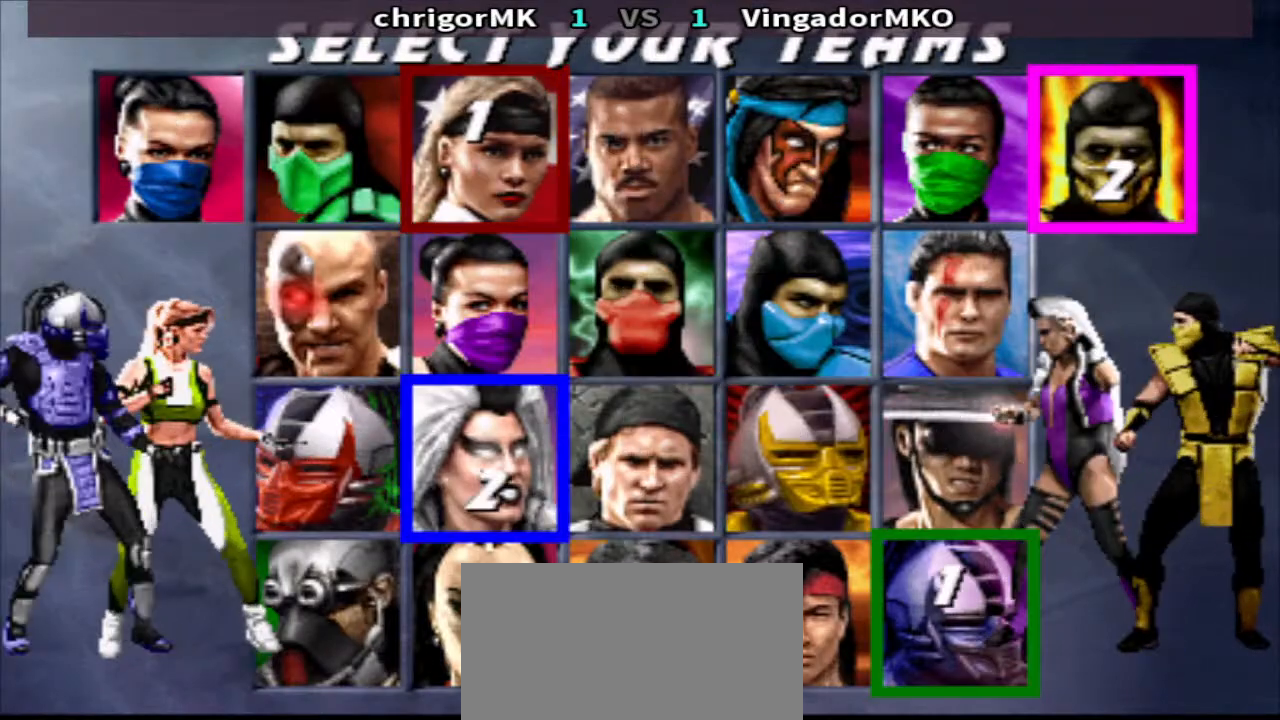
{"buttons": [], "events": [[100, "SQUARE", "down"], [200, "SQUARE", "up"]]}
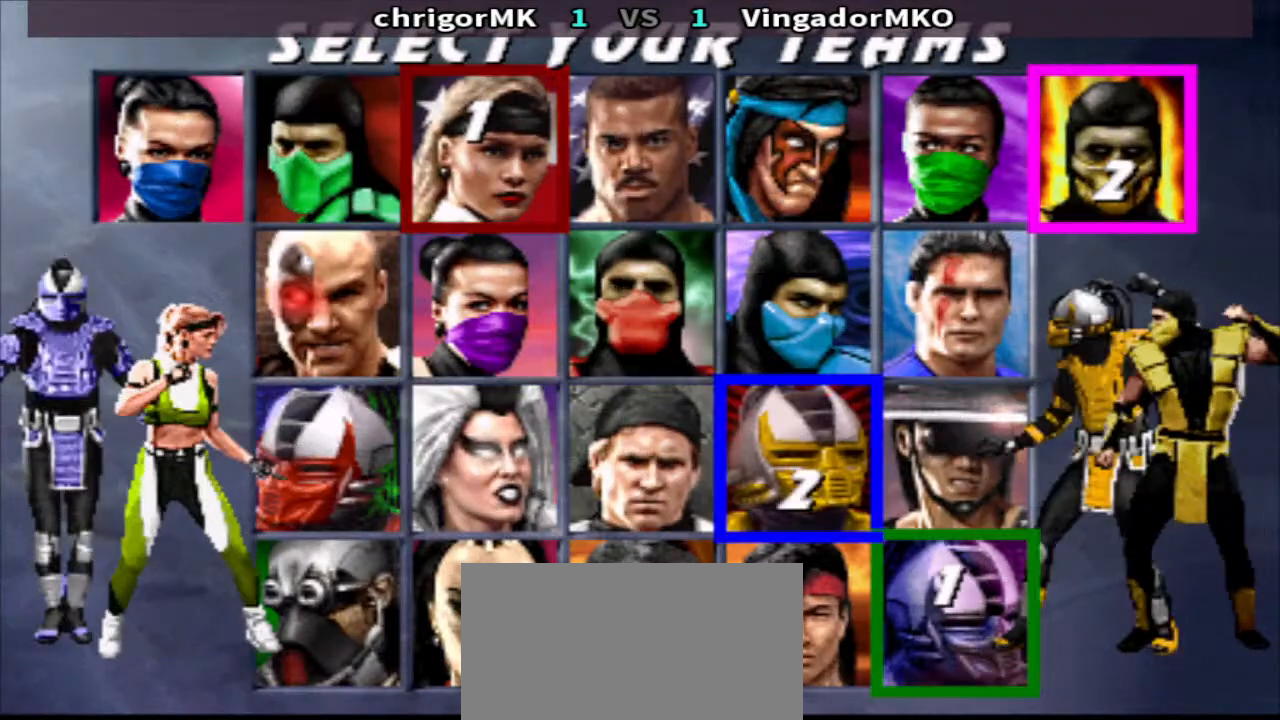
{"buttons": [], "events": []}
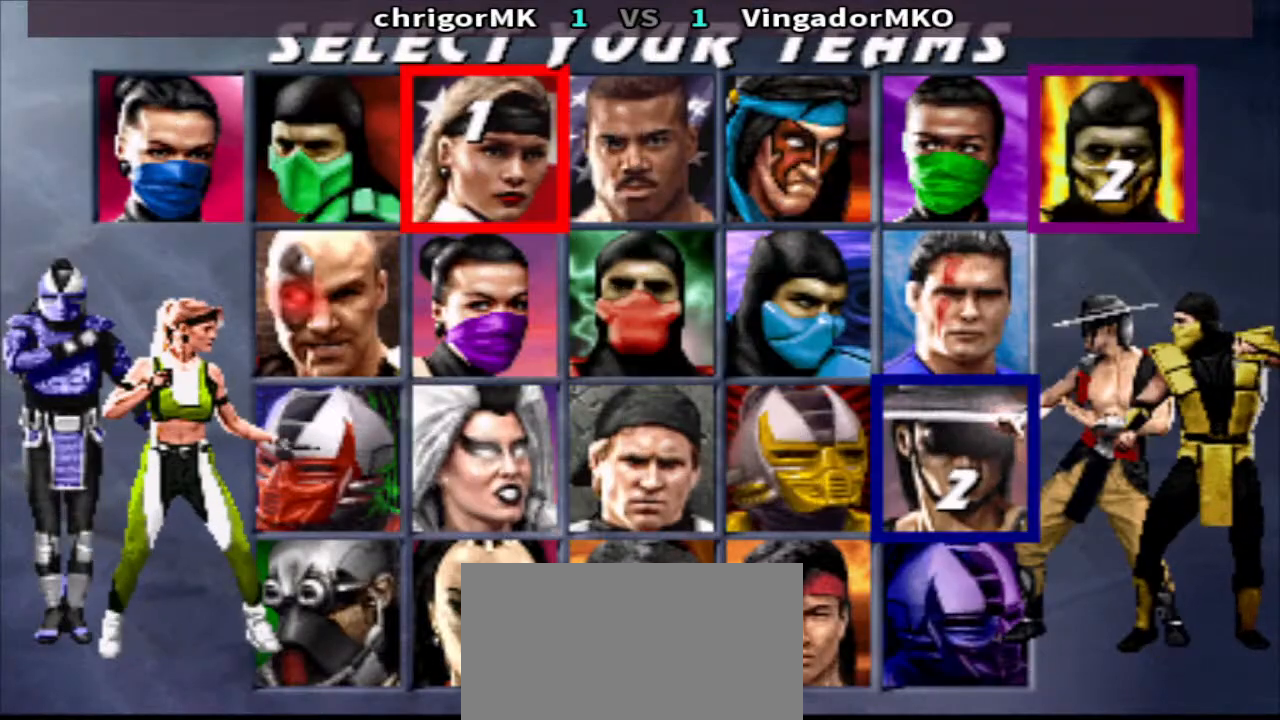
{"buttons": ["DPAD_DOWN"], "events": [[200, "DPAD_DOWN", "down"]]}
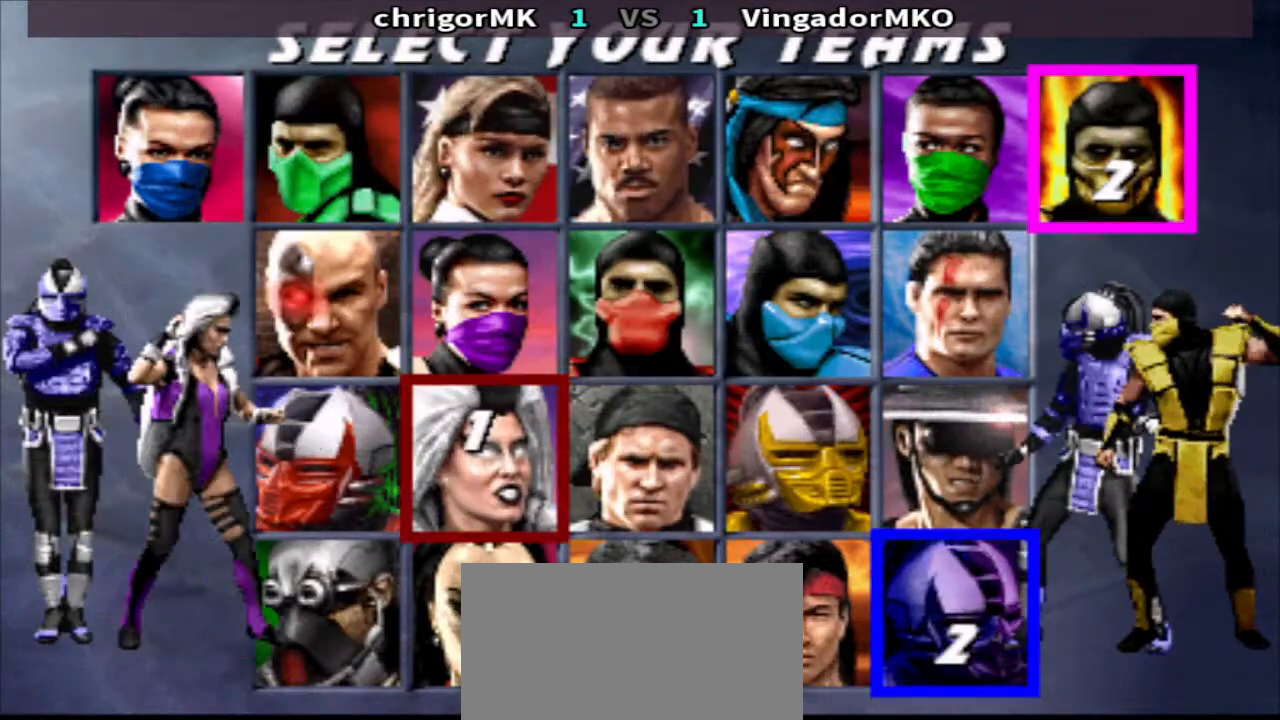
{"buttons": ["DPAD_LEFT"], "events": [[300, "DPAD_DOWN", "up"], [367, "DPAD_LEFT", "down"]]}
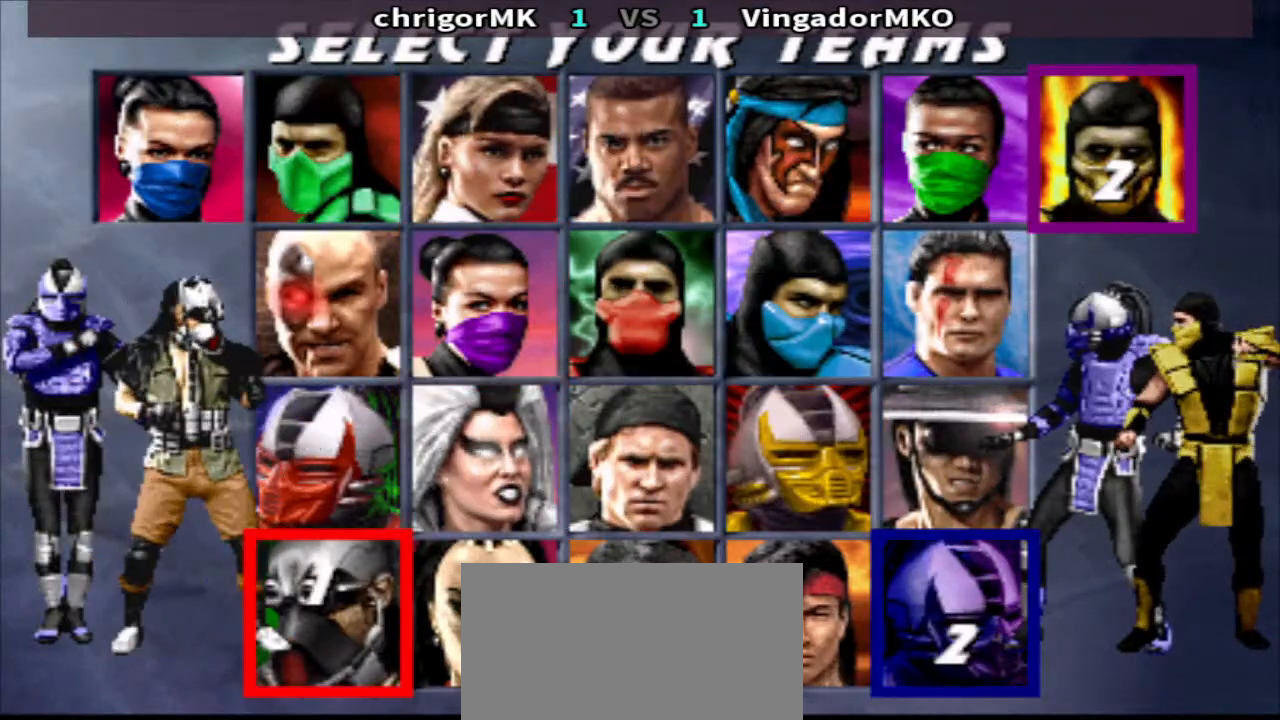
{"buttons": [], "events": [[67, "DPAD_LEFT", "up"], [133, "SQUARE", "down"], [200, "SQUARE", "up"]]}
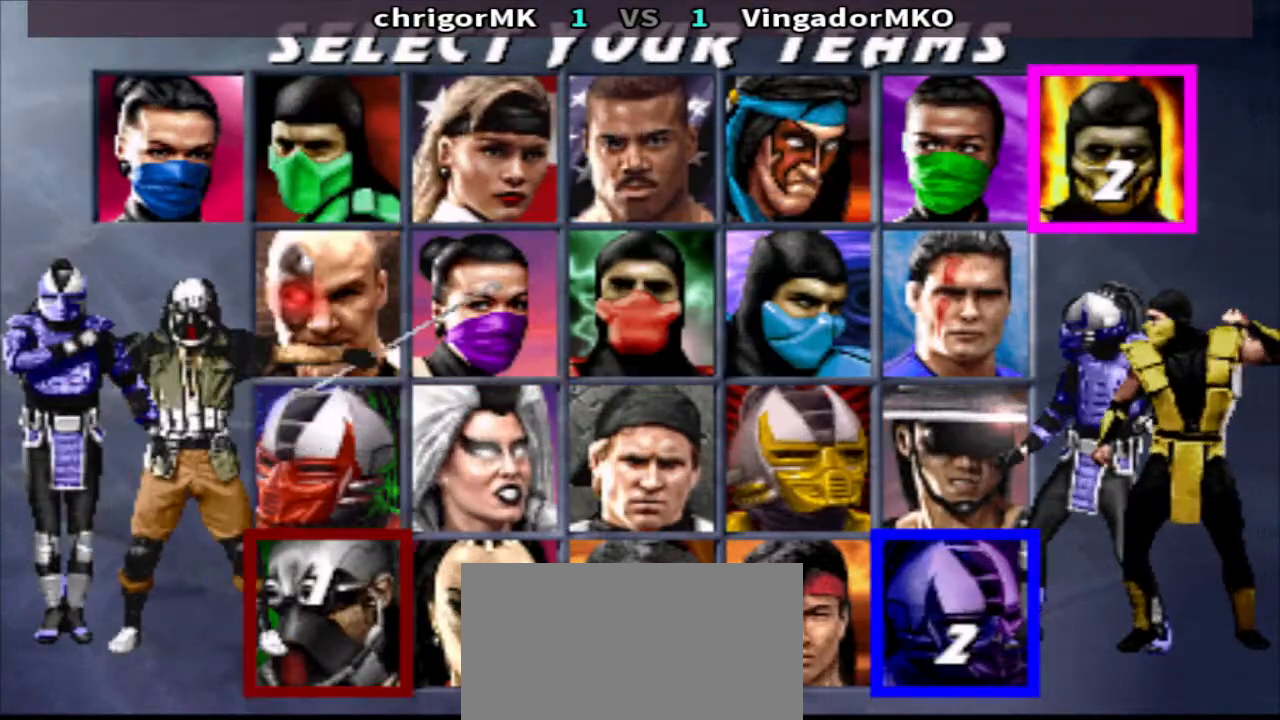
{"buttons": [], "events": [[333, "SQUARE", "down"], [400, "SQUARE", "up"]]}
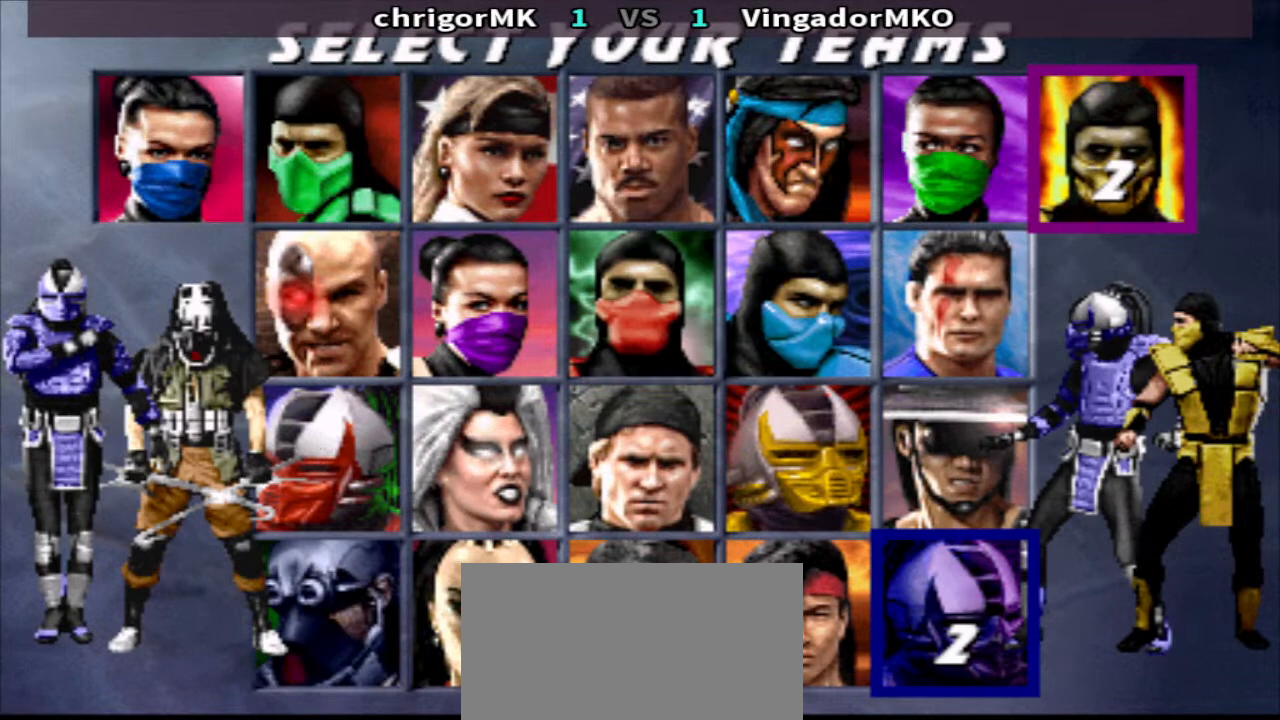
{"buttons": [], "events": []}
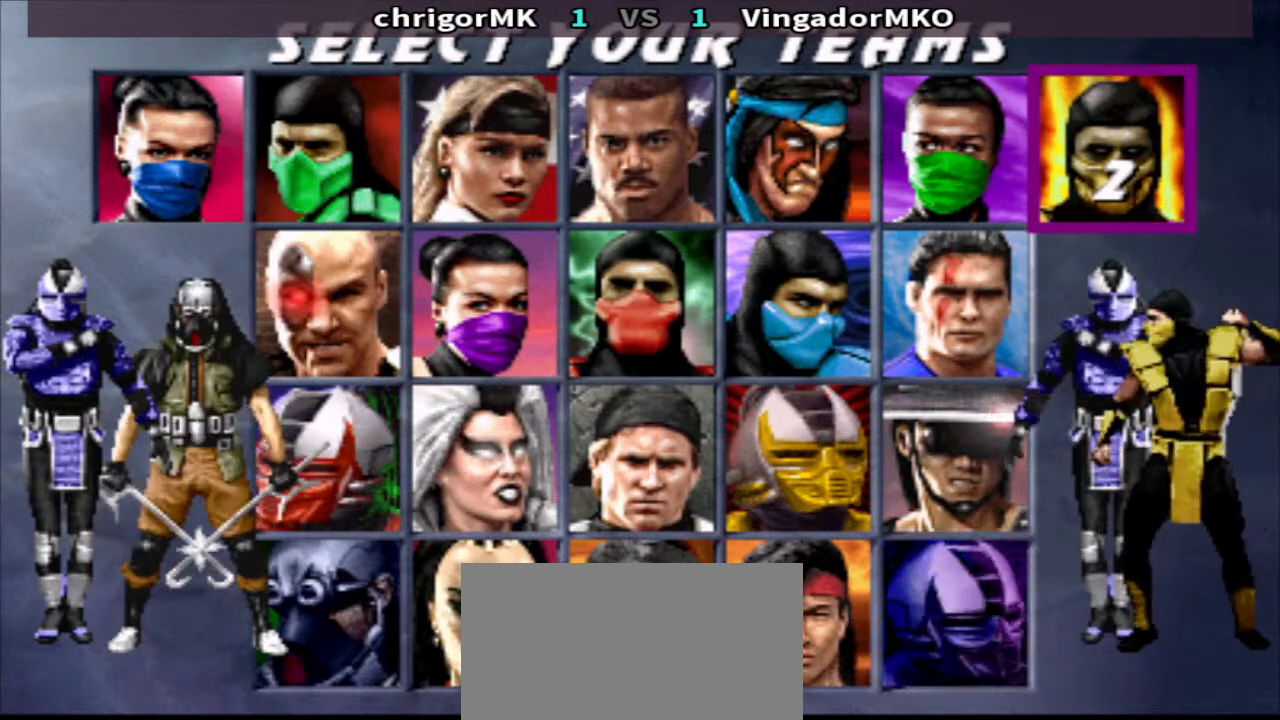
{"buttons": [], "events": []}
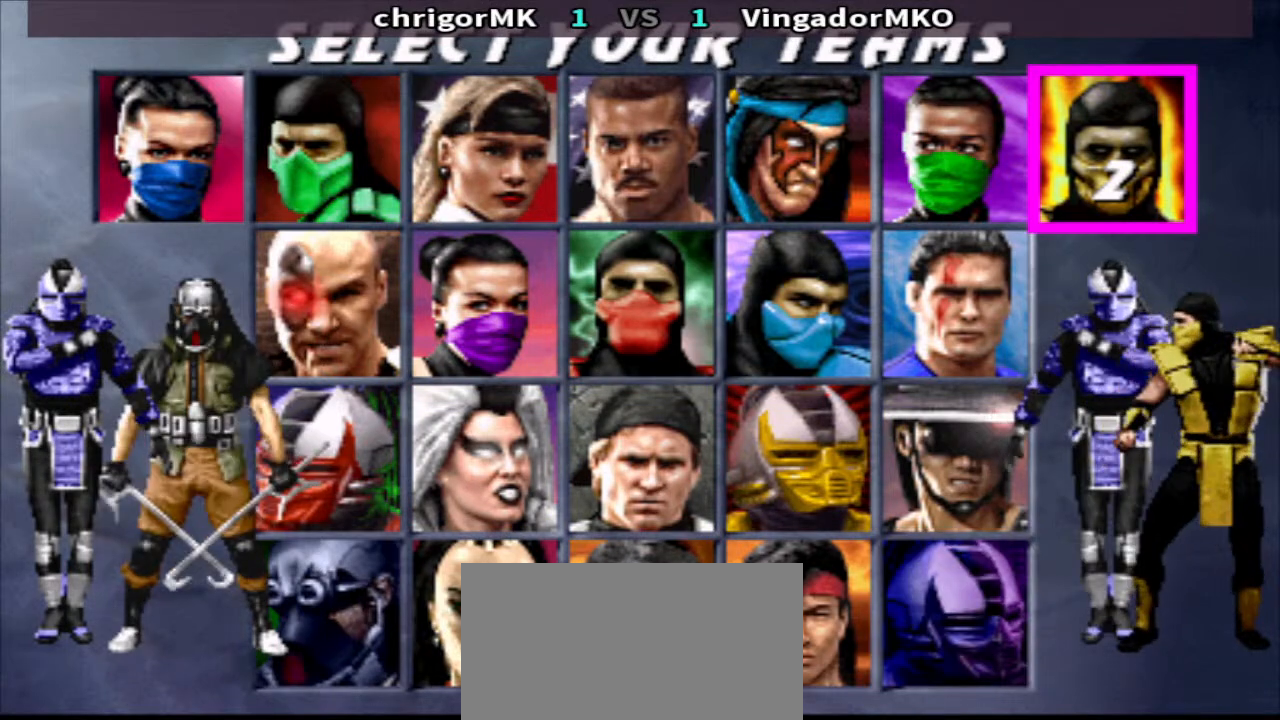
{"buttons": ["SQUARE", "TRIANGLE", "R1", "R2", "DPAD_LEFT"], "events": [[267, "DPAD_LEFT", "down"], [267, "R1", "down"], [267, "R2", "down"], [267, "SQUARE", "down"], [267, "TRIANGLE", "down"]]}
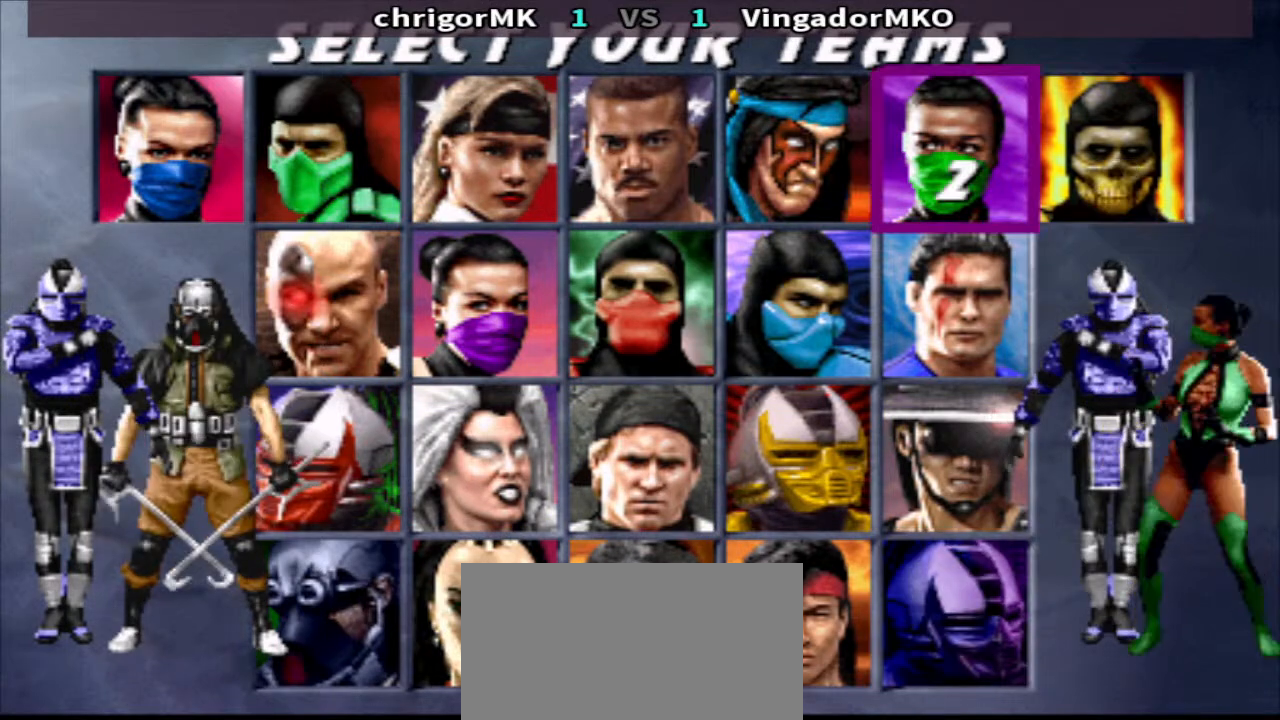
{"buttons": ["SQUARE", "TRIANGLE", "R1", "R2", "DPAD_LEFT"], "events": []}
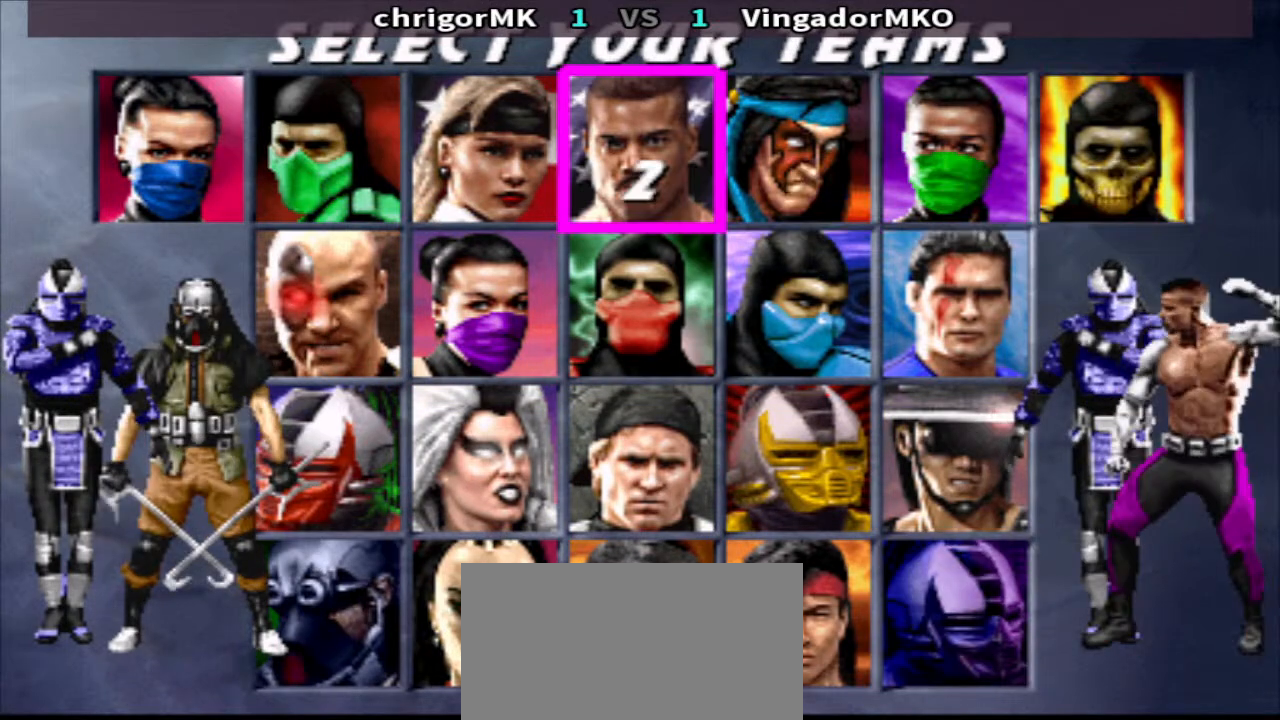
{"buttons": ["SQUARE", "TRIANGLE", "R1", "R2", "DPAD_LEFT"], "events": []}
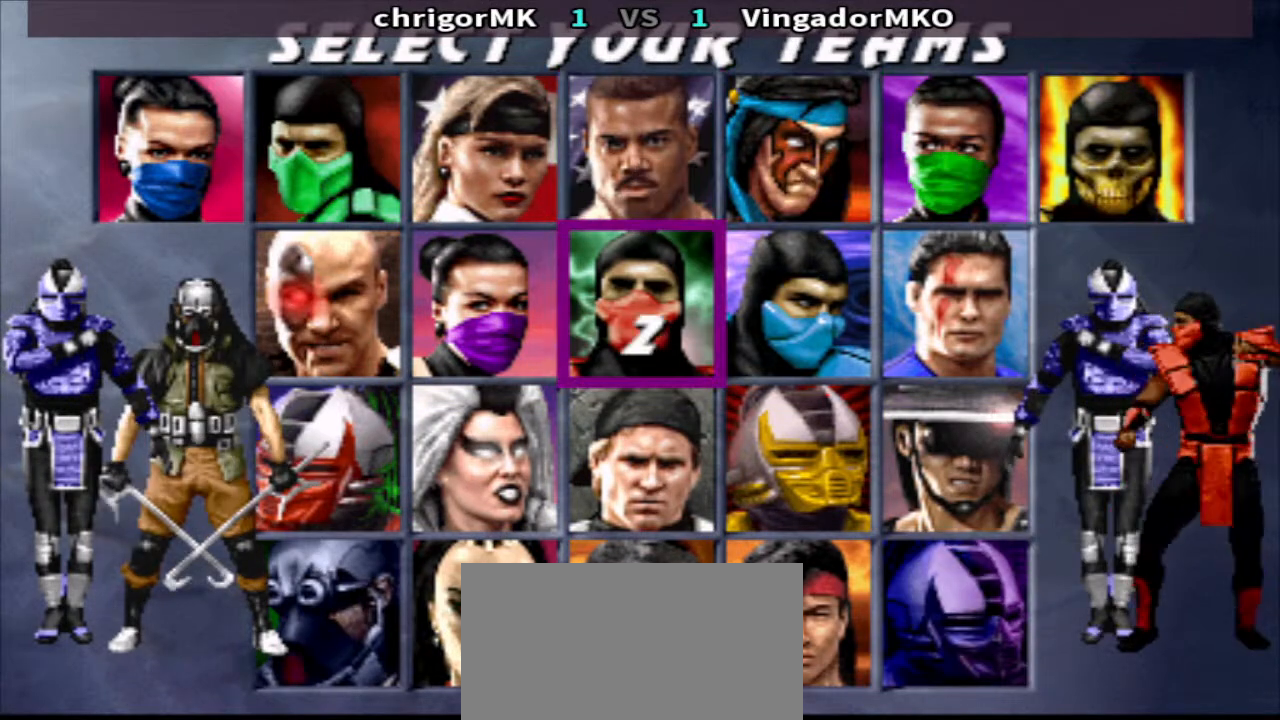
{"buttons": ["SQUARE", "TRIANGLE", "R1", "R2", "DPAD_LEFT"], "events": []}
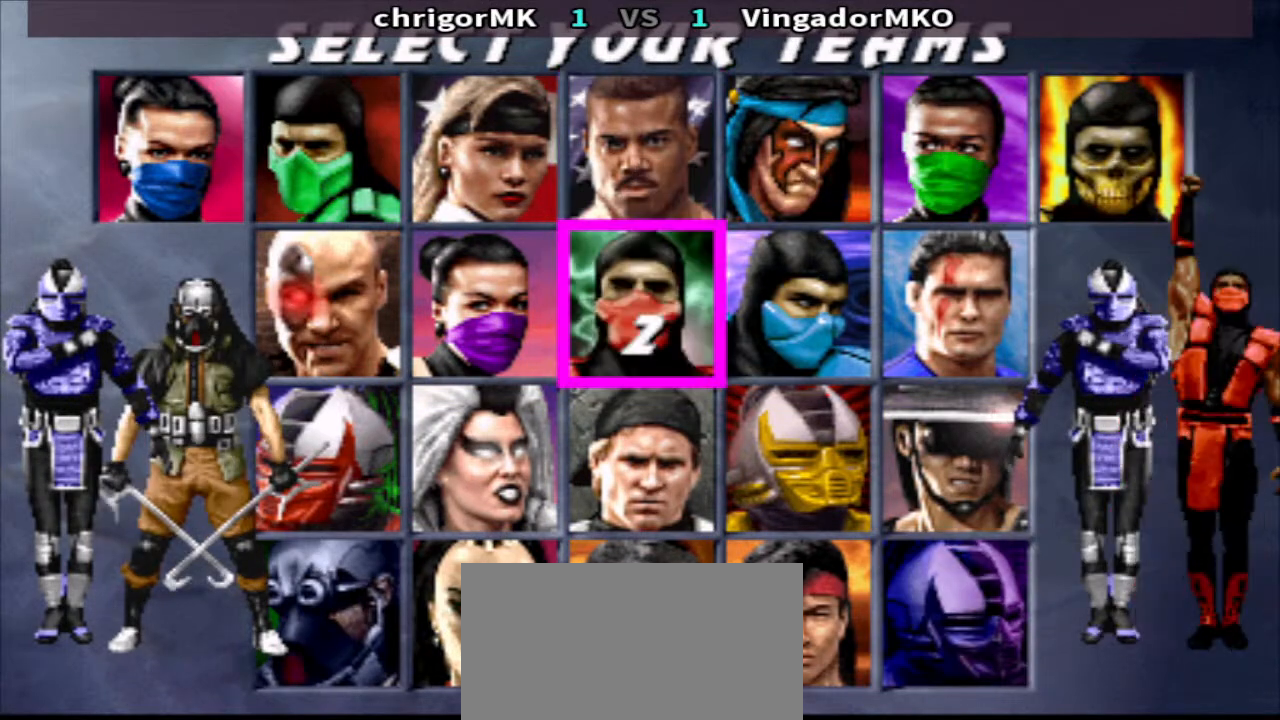
{"buttons": ["SQUARE", "TRIANGLE", "R1", "R2", "DPAD_LEFT"], "events": []}
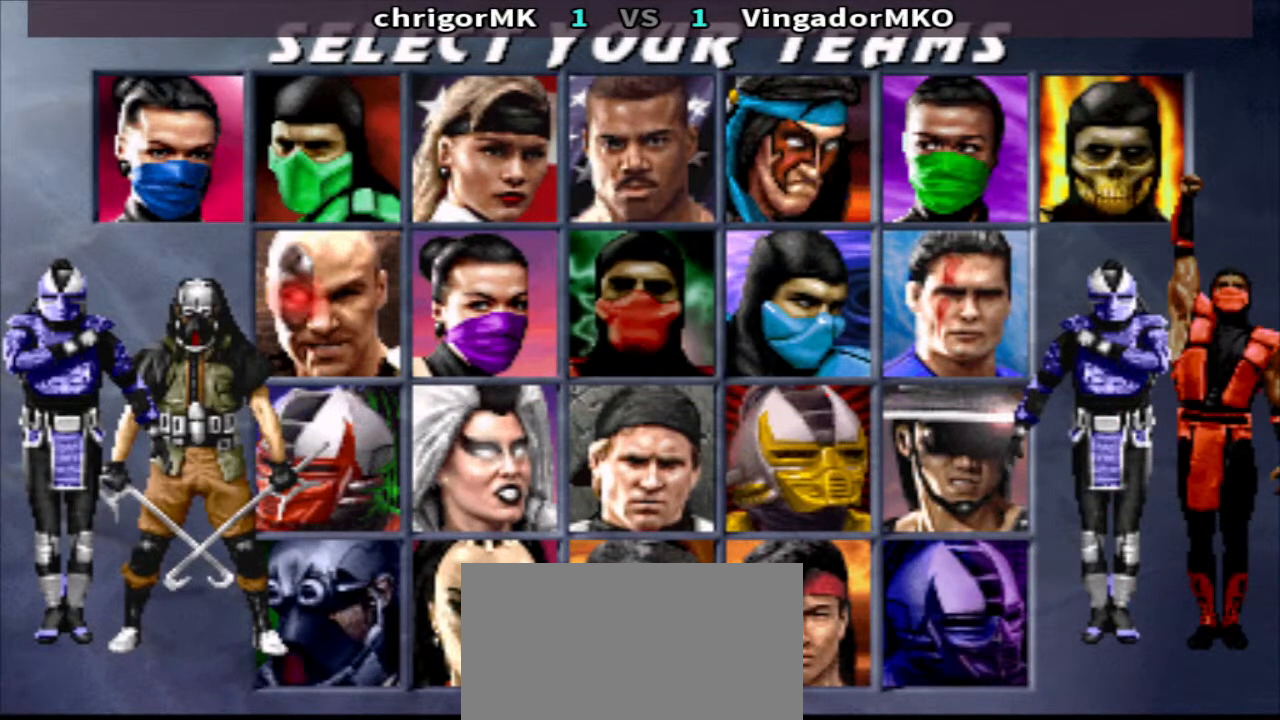
{"buttons": ["SQUARE", "TRIANGLE", "R1", "R2", "DPAD_LEFT"], "events": []}
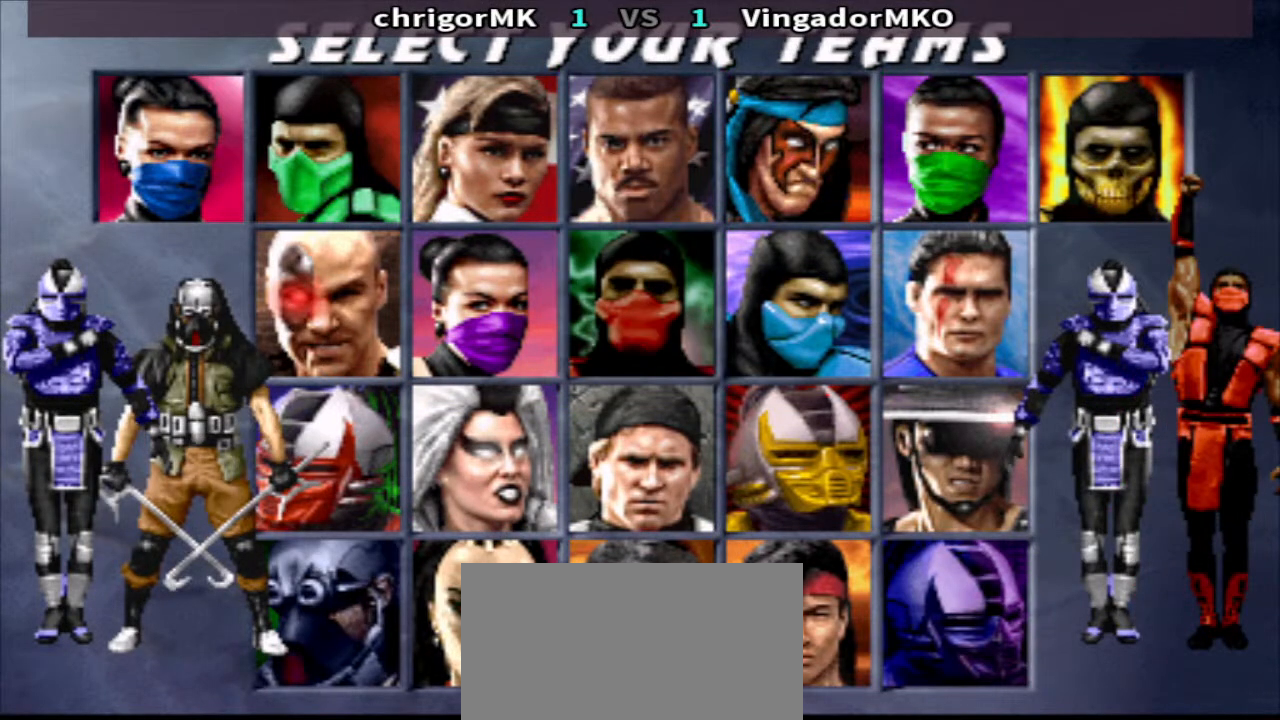
{"buttons": ["SQUARE", "TRIANGLE", "R1", "R2", "DPAD_LEFT"], "events": []}
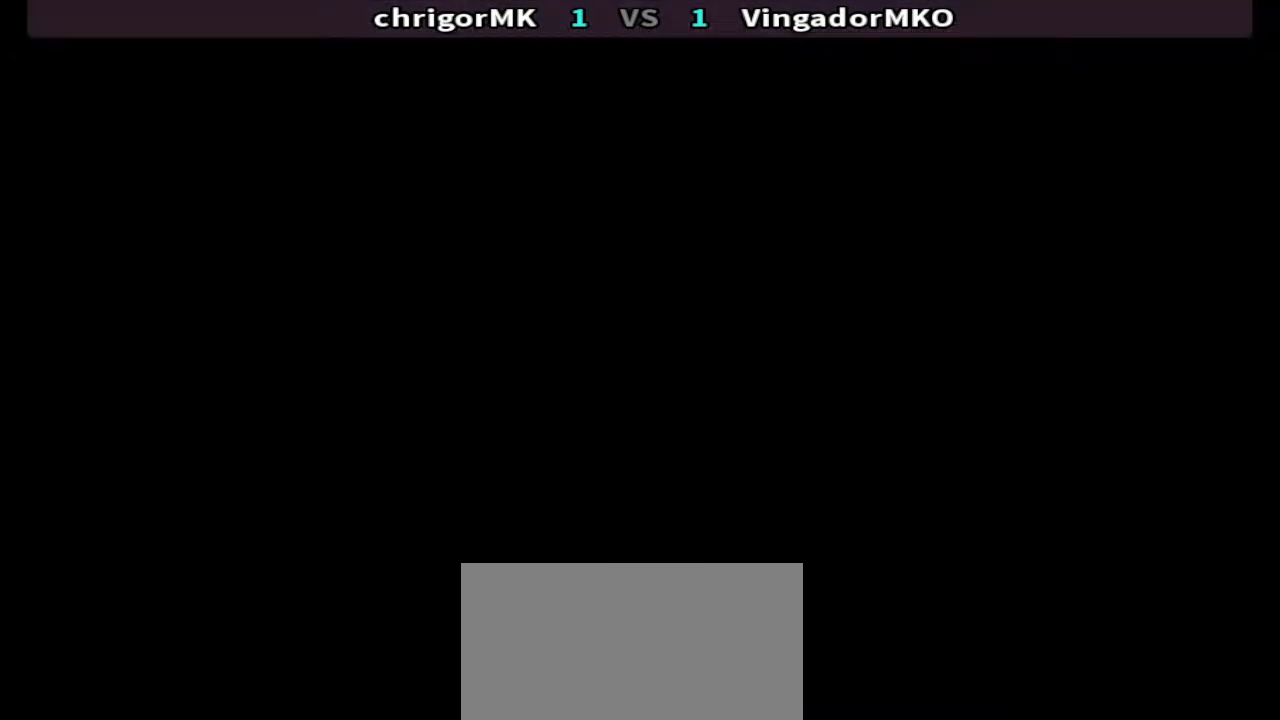
{"buttons": ["SQUARE", "TRIANGLE", "R1", "R2", "DPAD_LEFT"], "events": []}
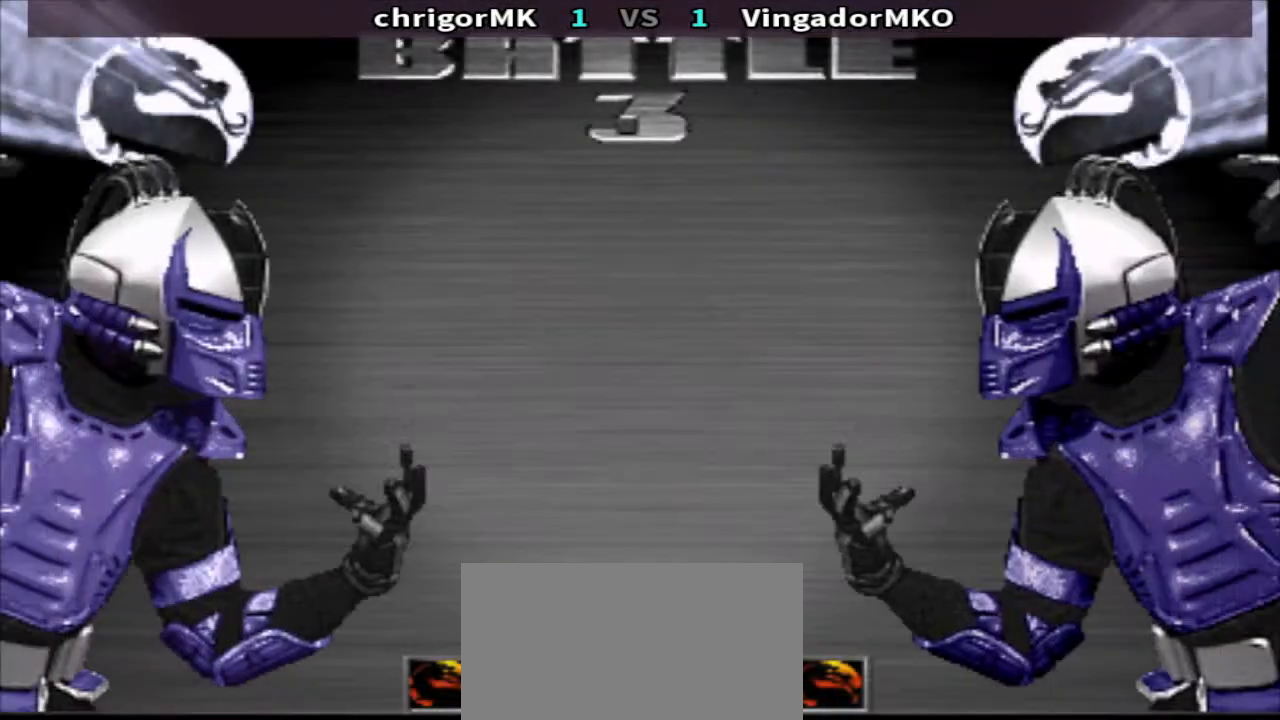
{"buttons": ["SQUARE", "TRIANGLE", "R1", "R2", "DPAD_LEFT"], "events": []}
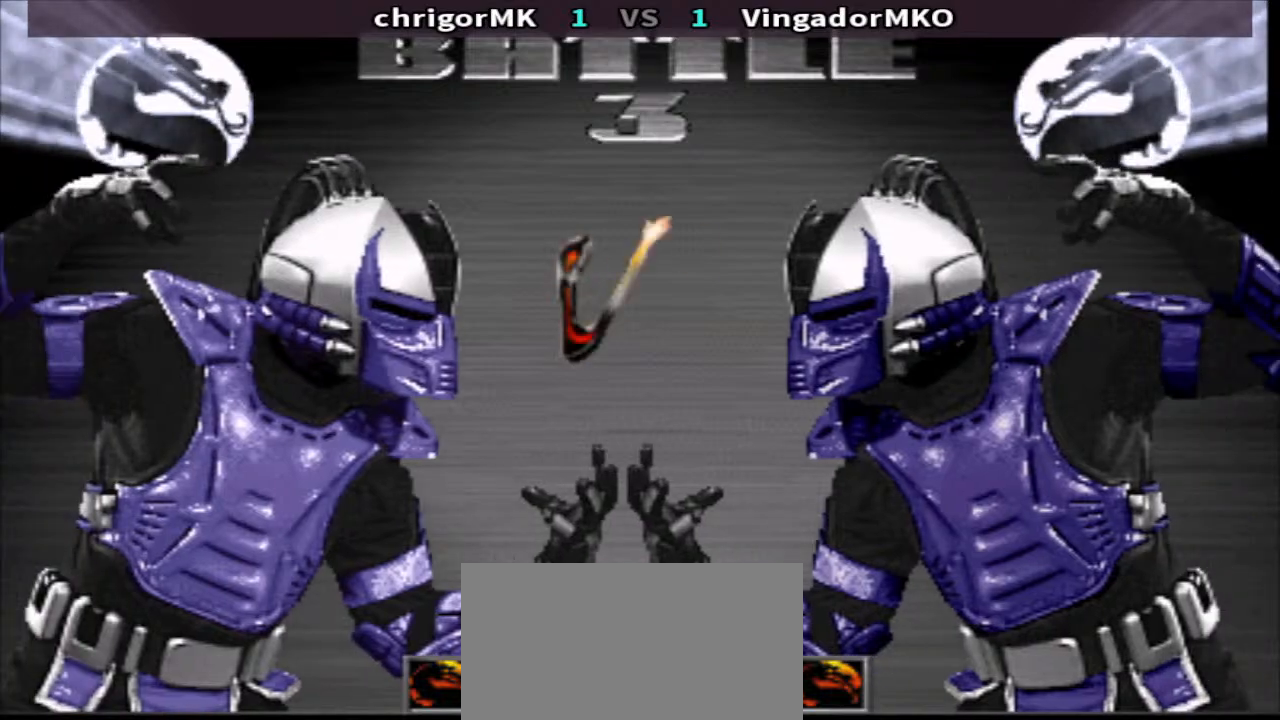
{"buttons": ["SQUARE", "TRIANGLE", "R1", "R2", "DPAD_LEFT"], "events": []}
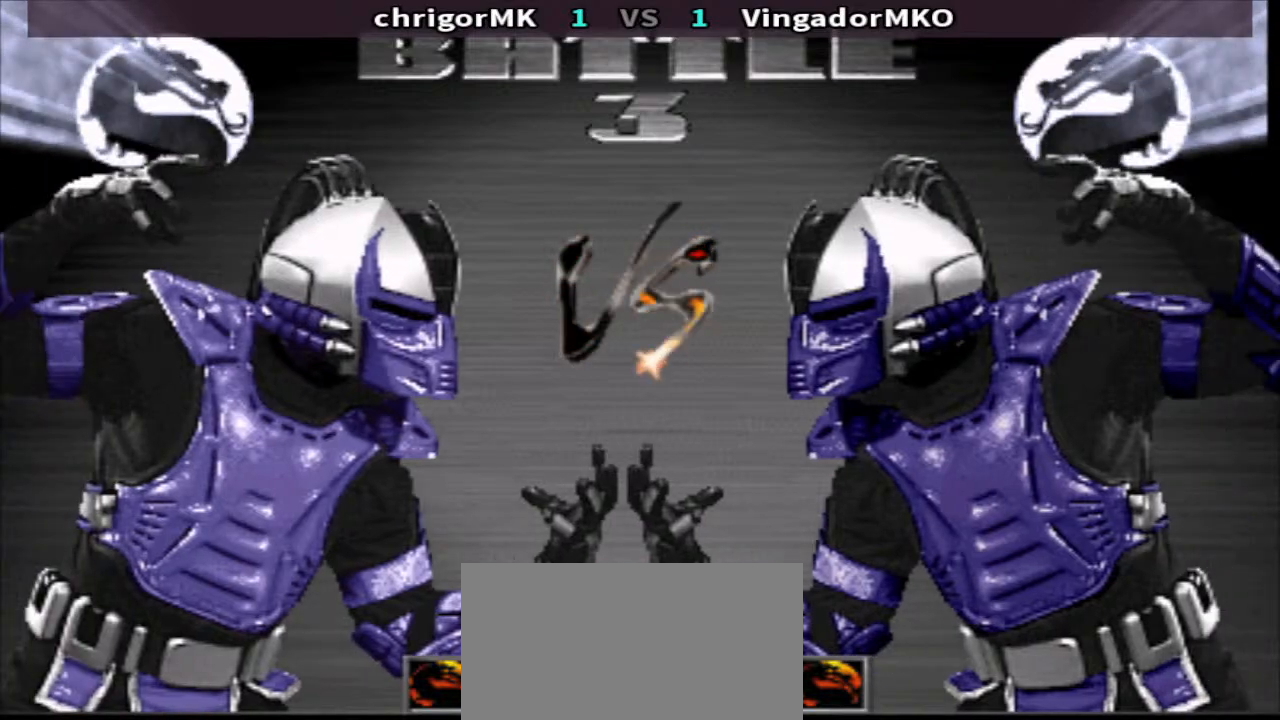
{"buttons": ["SQUARE", "TRIANGLE", "R1", "R2", "DPAD_LEFT"], "events": []}
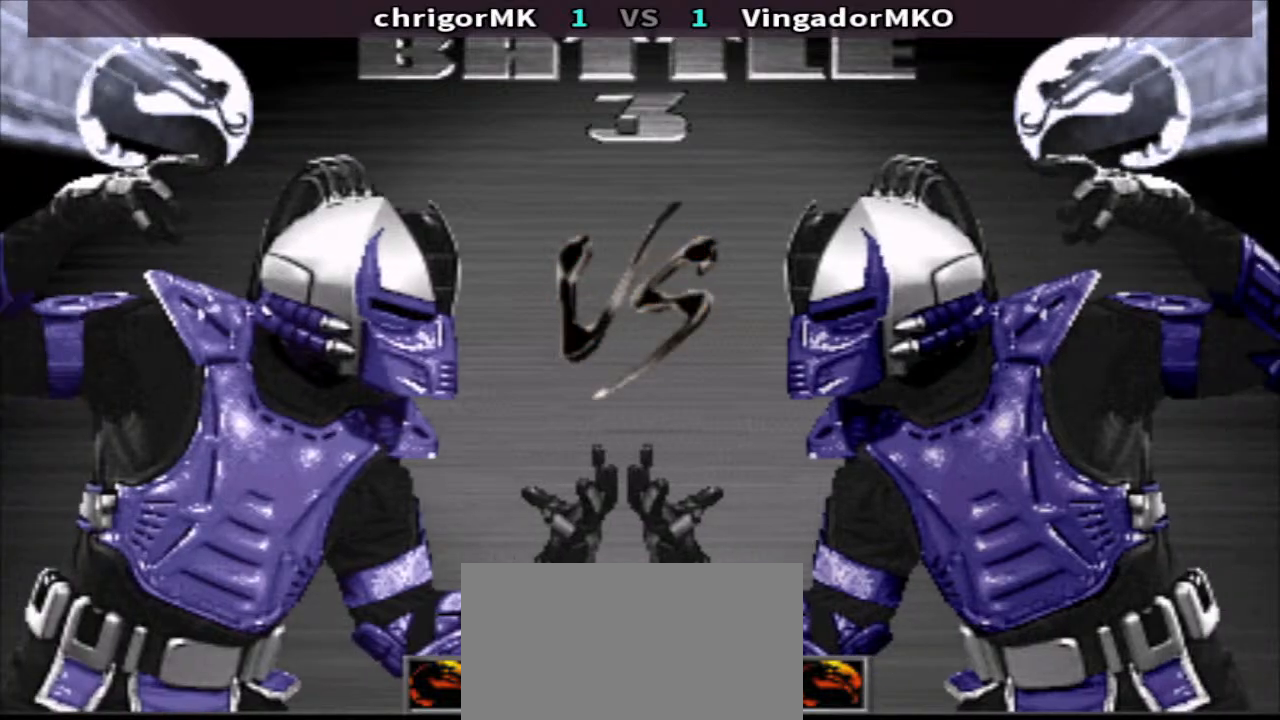
{"buttons": ["SQUARE", "TRIANGLE", "R1", "R2", "DPAD_LEFT"], "events": []}
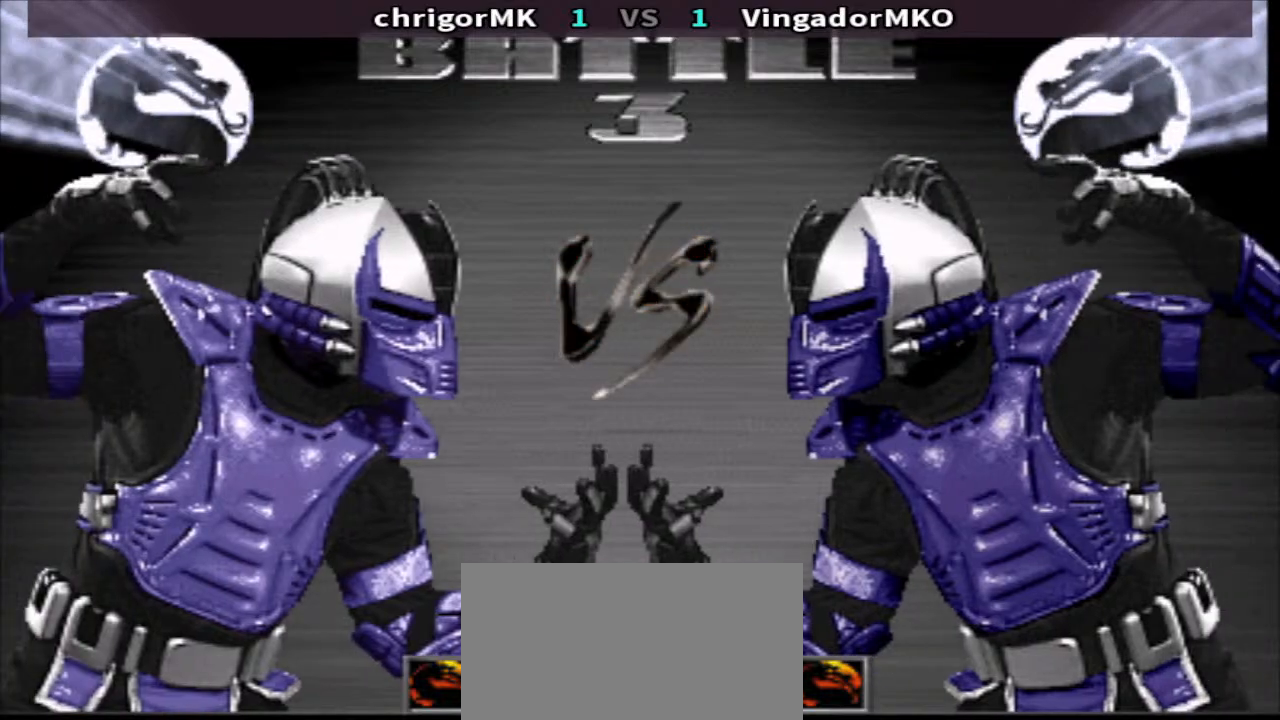
{"buttons": ["SQUARE", "TRIANGLE", "R1", "R2", "DPAD_LEFT"], "events": []}
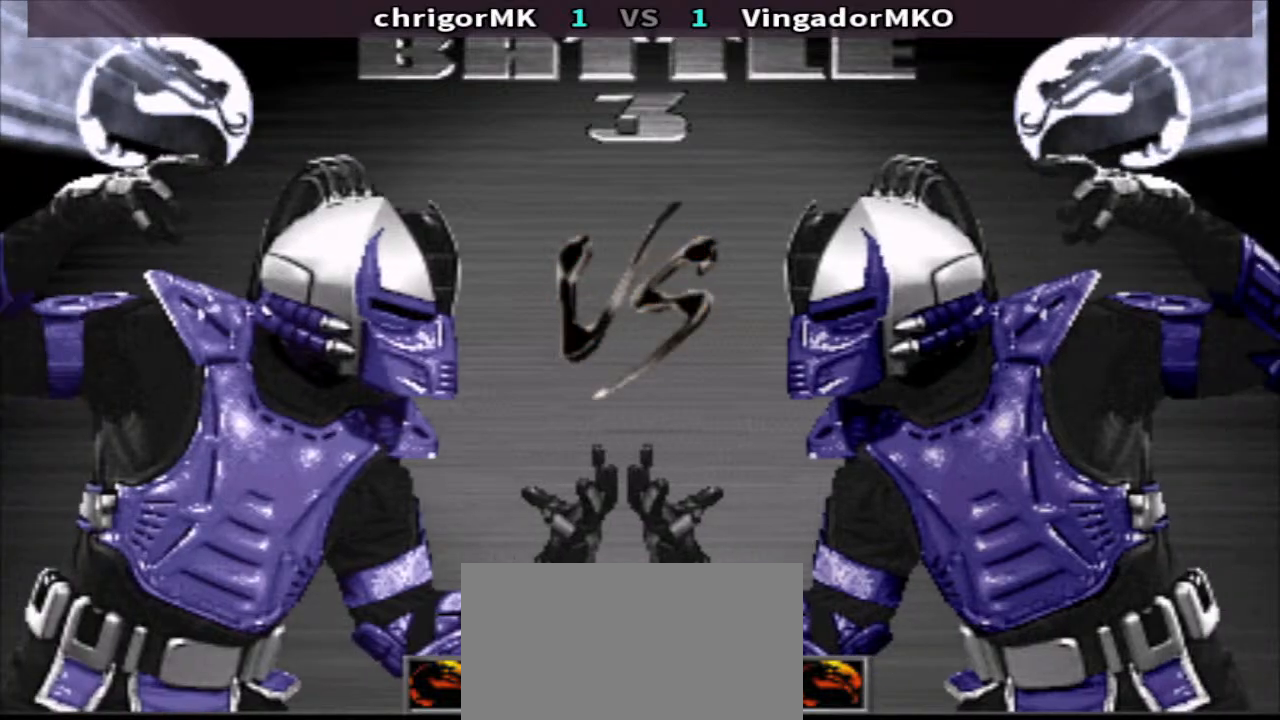
{"buttons": ["SQUARE", "TRIANGLE", "R1", "R2", "DPAD_LEFT"], "events": []}
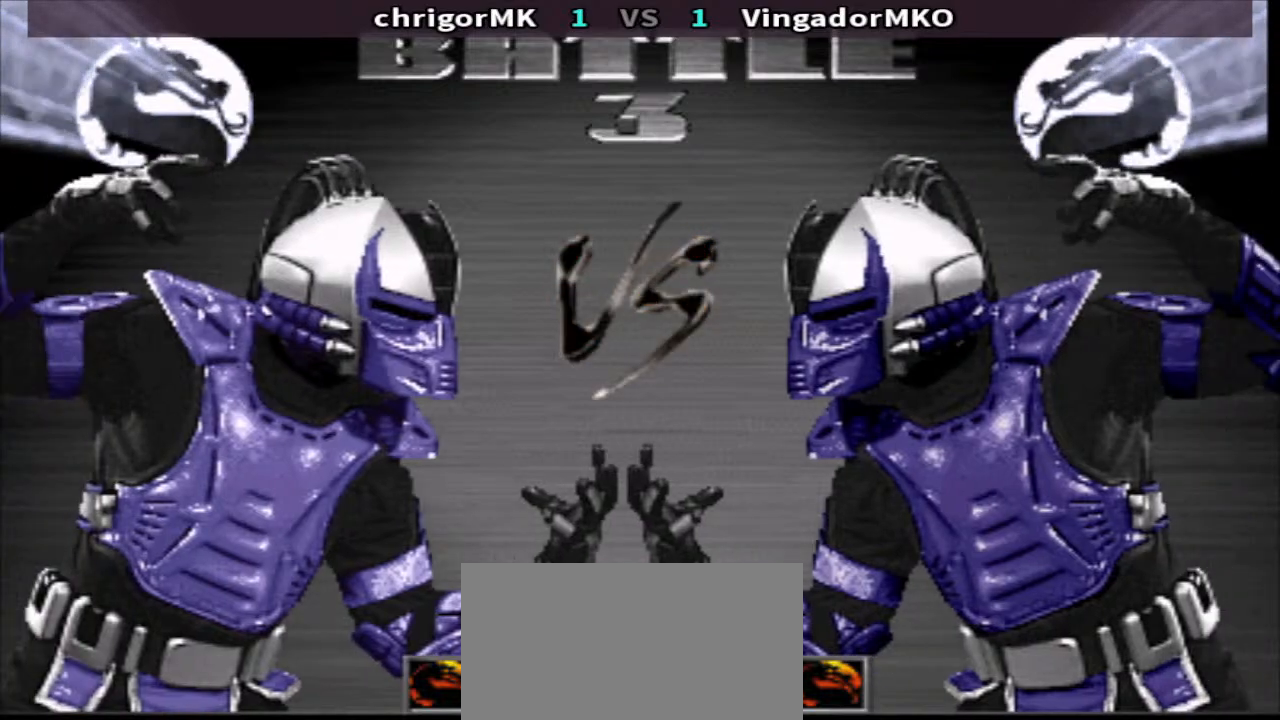
{"buttons": ["SQUARE", "TRIANGLE", "R1", "R2", "DPAD_LEFT"], "events": []}
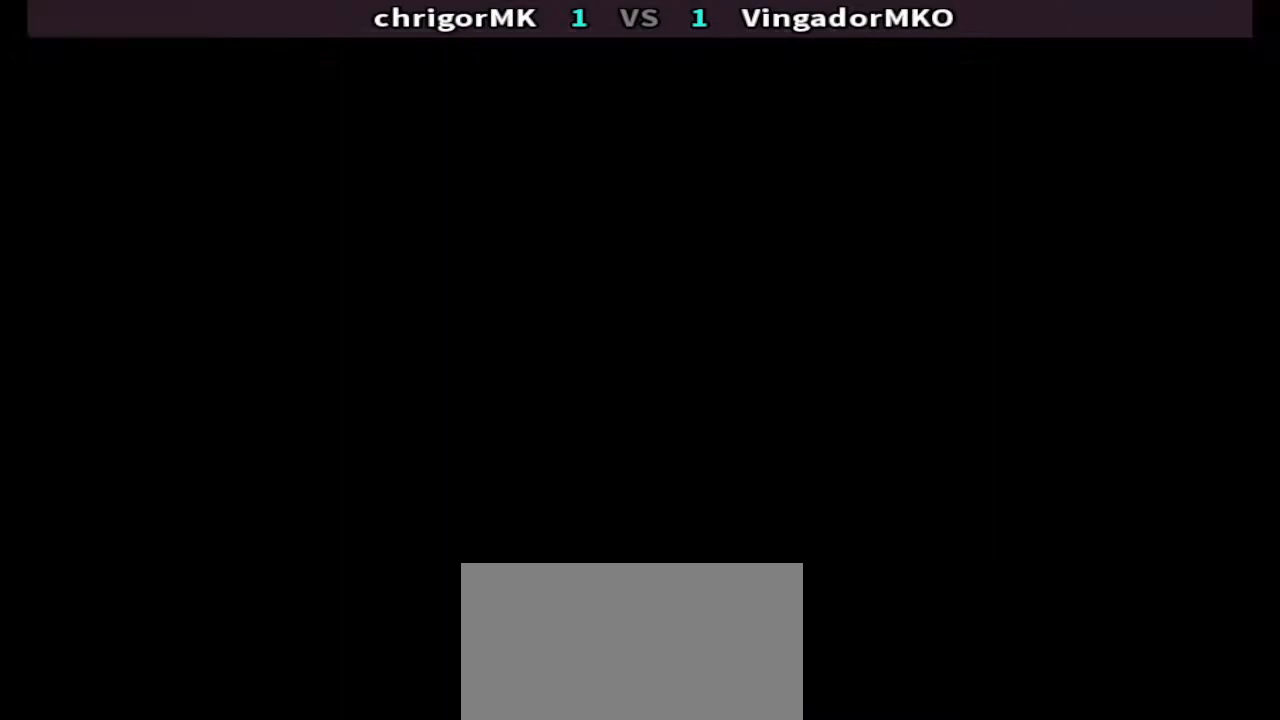
{"buttons": ["SQUARE", "TRIANGLE", "R1", "R2", "DPAD_LEFT"], "events": []}
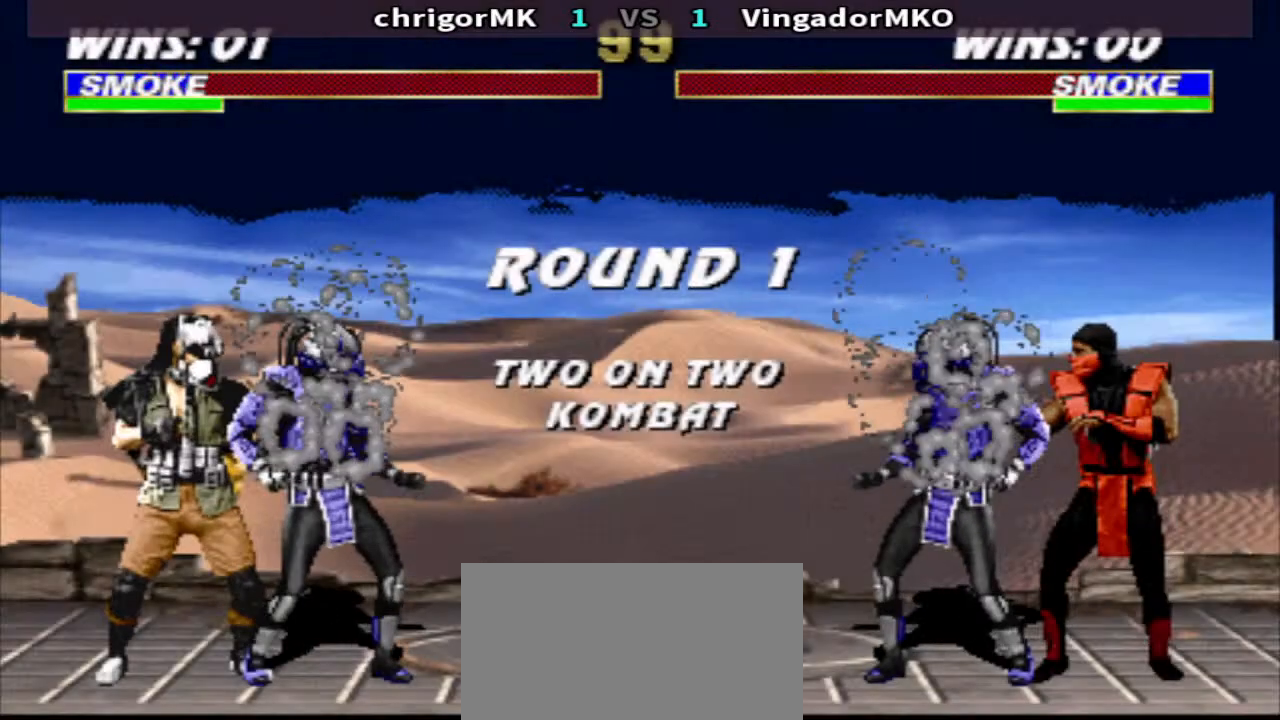
{"buttons": ["SQUARE", "TRIANGLE", "R1", "R2", "DPAD_LEFT"], "events": []}
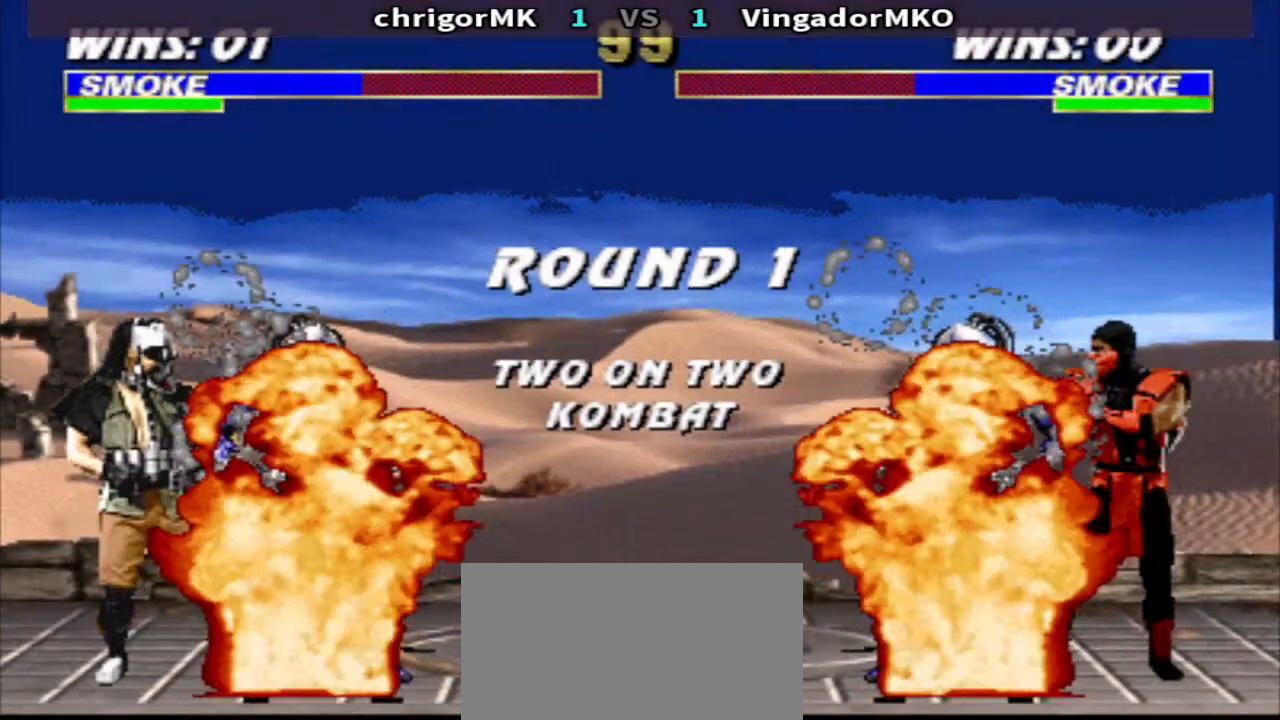
{"buttons": ["SQUARE", "TRIANGLE", "R1", "R2", "DPAD_LEFT"], "events": []}